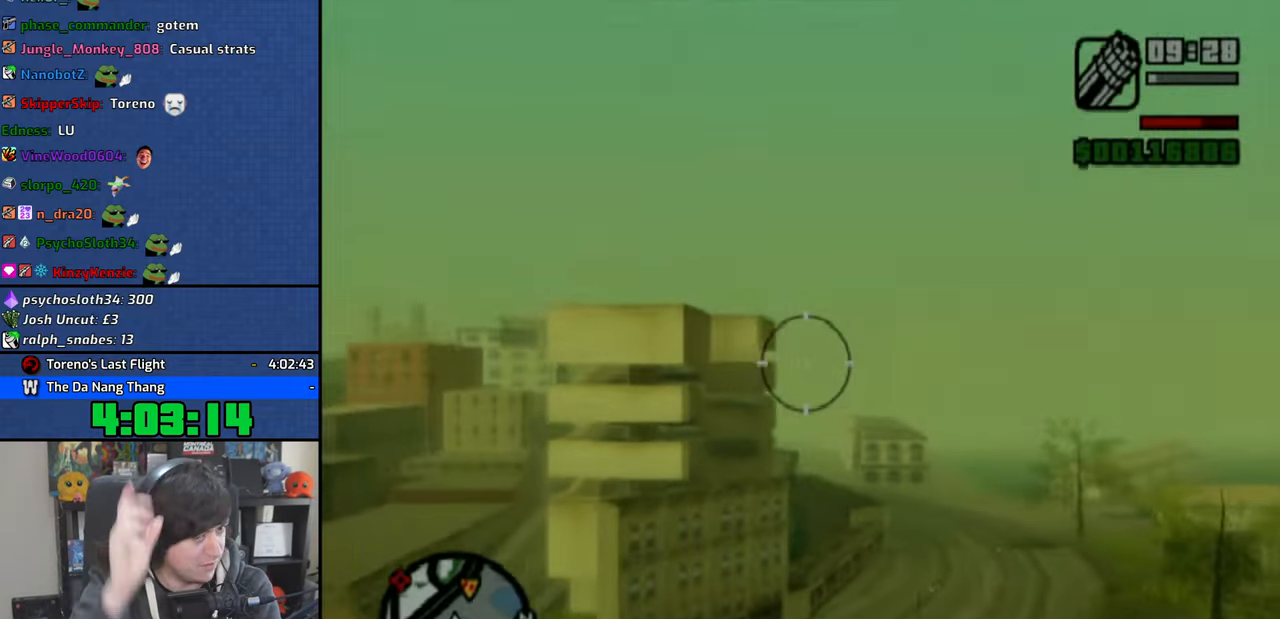
Gameplay with a controller (PlayStation layout); each line is a JSON object with the inputs held at the frame after it. "events" lists button and stick changes between this image and that frame as [ms after this image, input, new state], when the widget could be followed in between. Not read: L1.
{"buttons": ["R1"], "left_stick": "down-right", "right_stick": "center"}
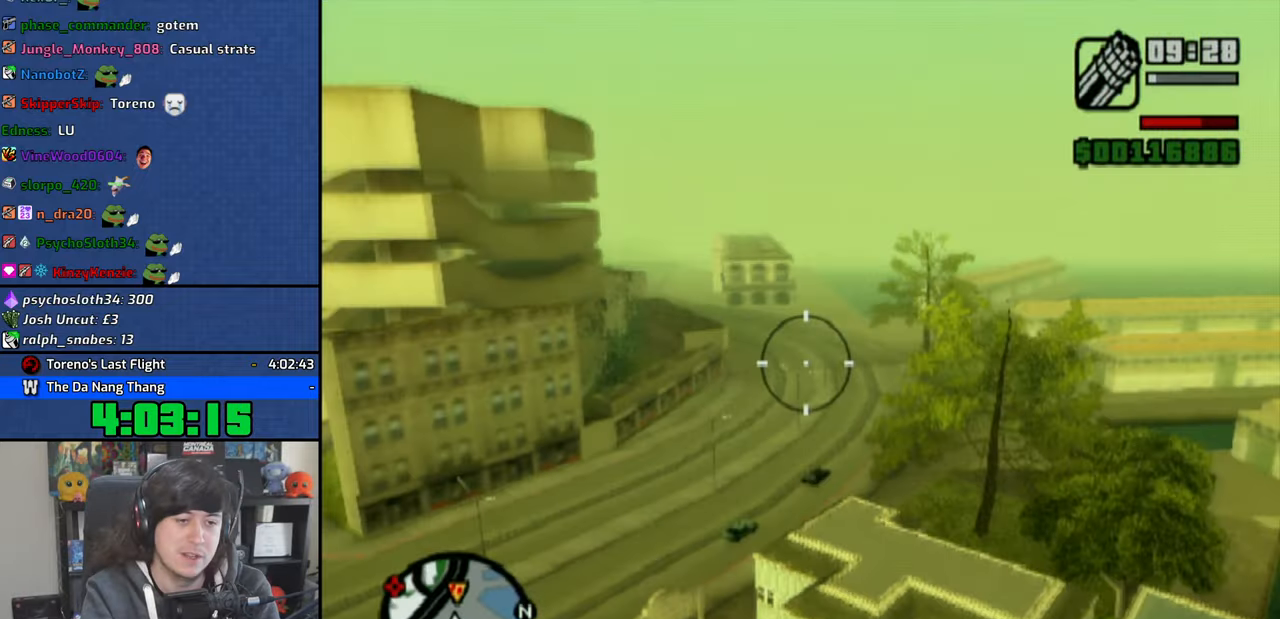
{"buttons": [], "left_stick": "center", "right_stick": "center"}
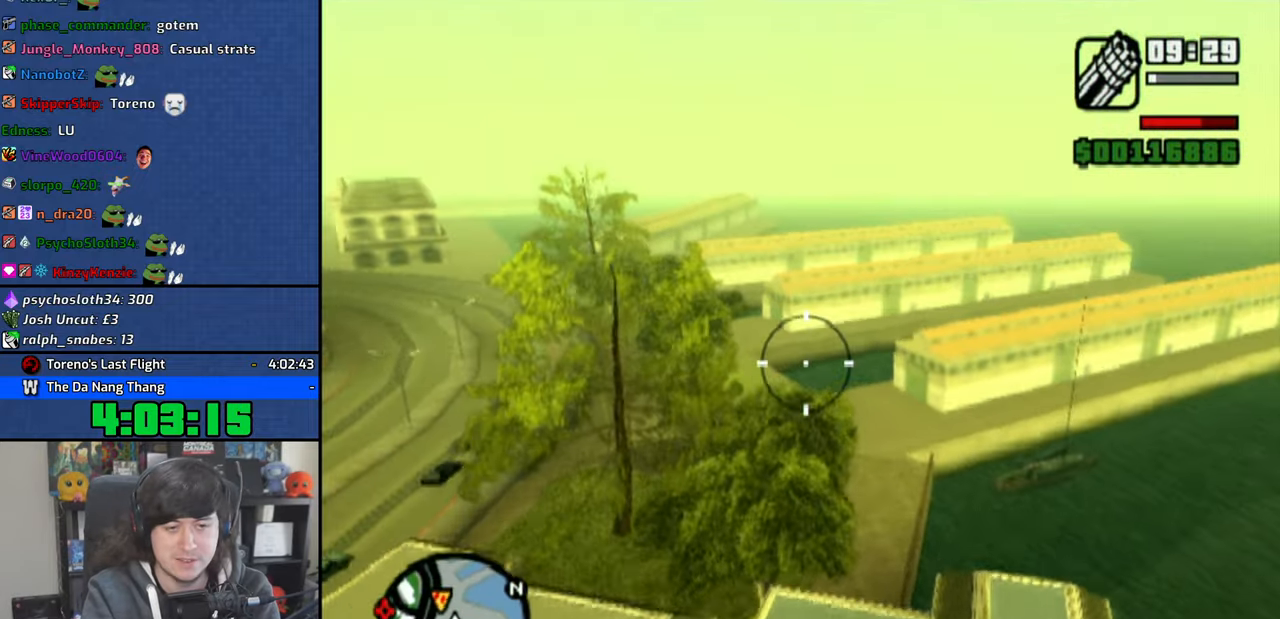
{"buttons": [], "left_stick": "center", "right_stick": "center", "events": [[50, "left_stick", "left"], [300, "left_stick", "center"]]}
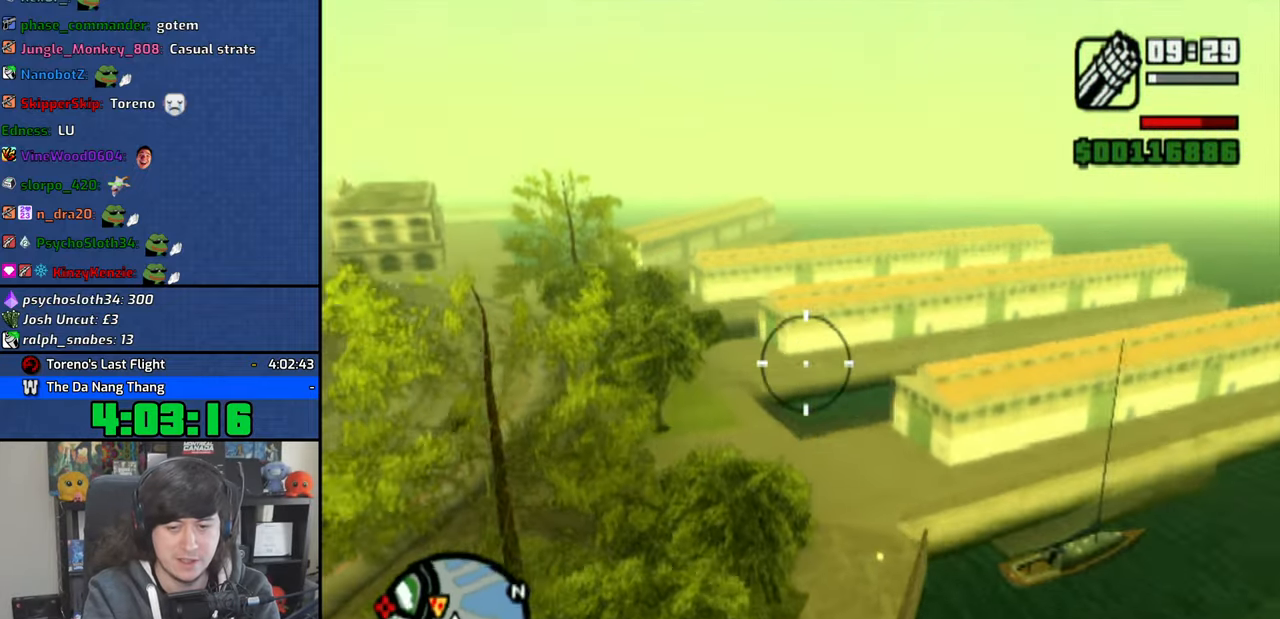
{"buttons": ["R1"], "left_stick": "center", "right_stick": "center", "events": [[133, "left_stick", "right"], [233, "left_stick", "center"], [266, "R1", "down"]]}
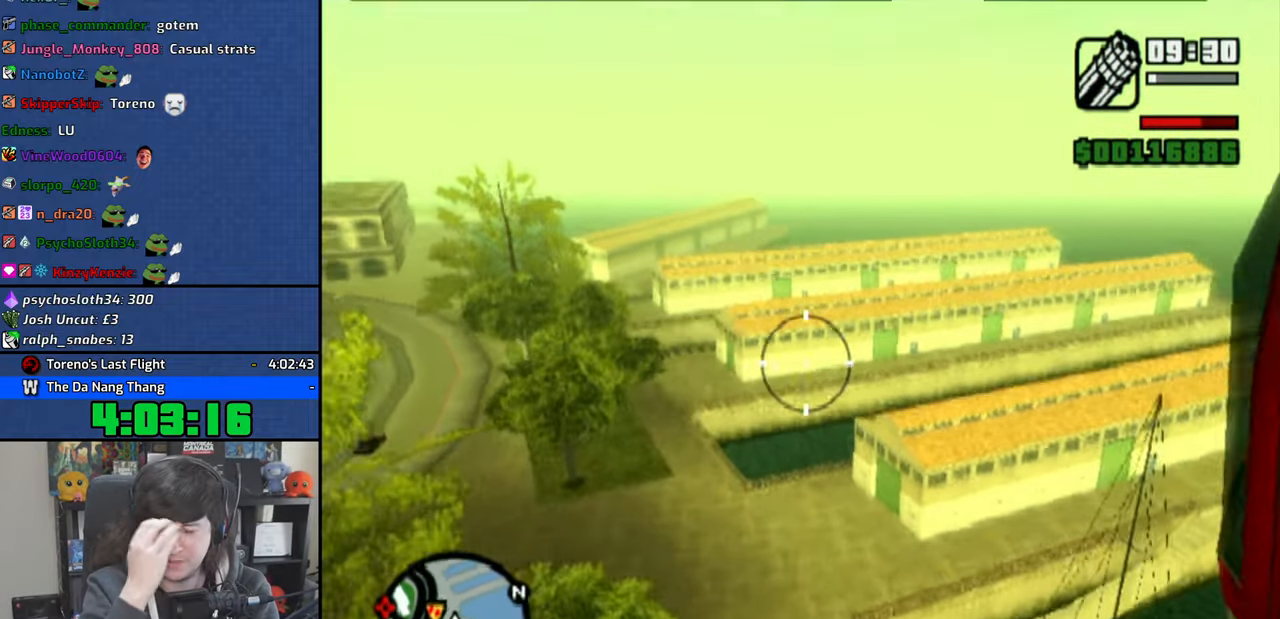
{"buttons": [], "left_stick": "up-right", "right_stick": "center", "events": [[266, "left_stick", "up-right"], [466, "R1", "up"]]}